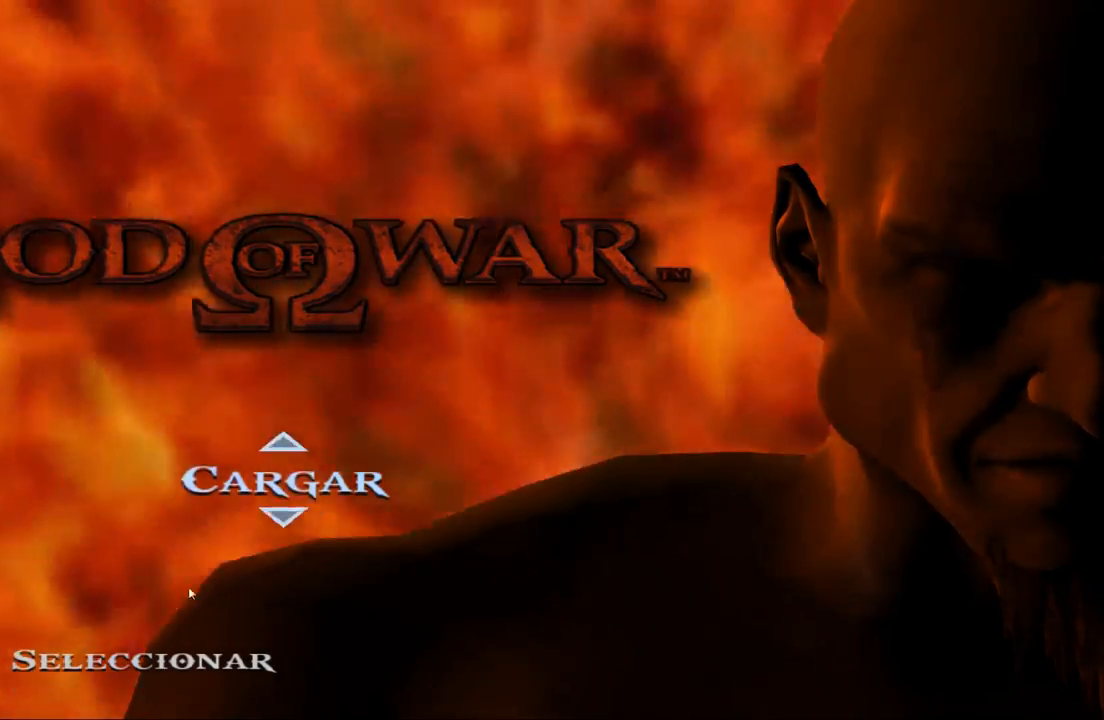
Gameplay with a controller (PlayStation layout); each line is a JSON object with the inputs held at the frame after it. "events" lists button and stick changes between this image and that frame as [ms after this image, input, new state], when the widget could be followed in between. Not read: L3 R3 START.
{"buttons": [], "left_stick": "center", "right_stick": "center", "events": [[367, "DPAD_UP", "down"], [467, "DPAD_UP", "up"]]}
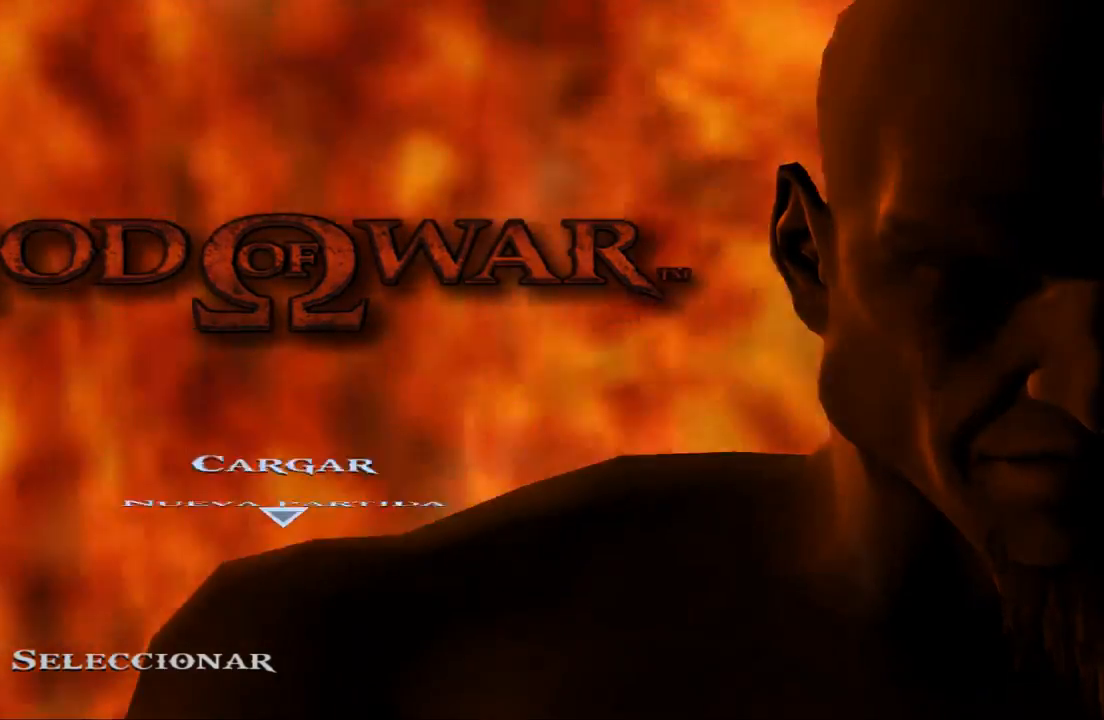
{"buttons": ["DPAD_DOWN"], "left_stick": "center", "right_stick": "center", "events": [[233, "DPAD_DOWN", "down"], [333, "DPAD_DOWN", "up"], [467, "DPAD_DOWN", "down"]]}
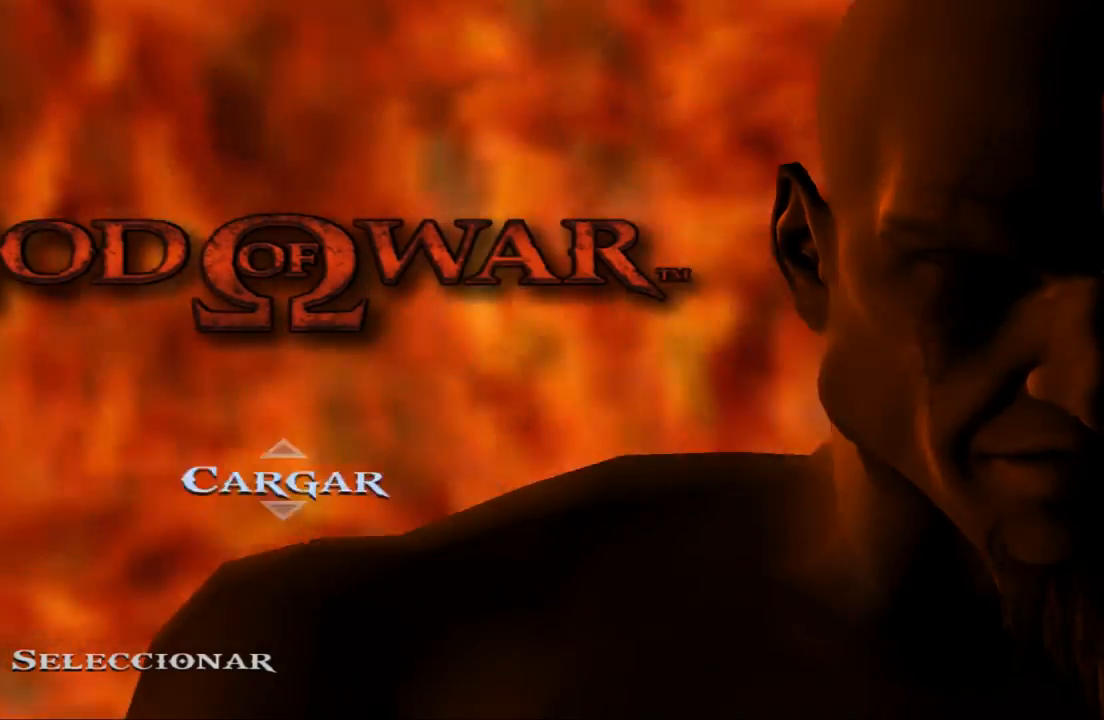
{"buttons": ["DPAD_UP"], "left_stick": "center", "right_stick": "center", "events": [[67, "DPAD_DOWN", "up"], [200, "DPAD_UP", "down"], [333, "DPAD_UP", "up"], [433, "DPAD_UP", "down"]]}
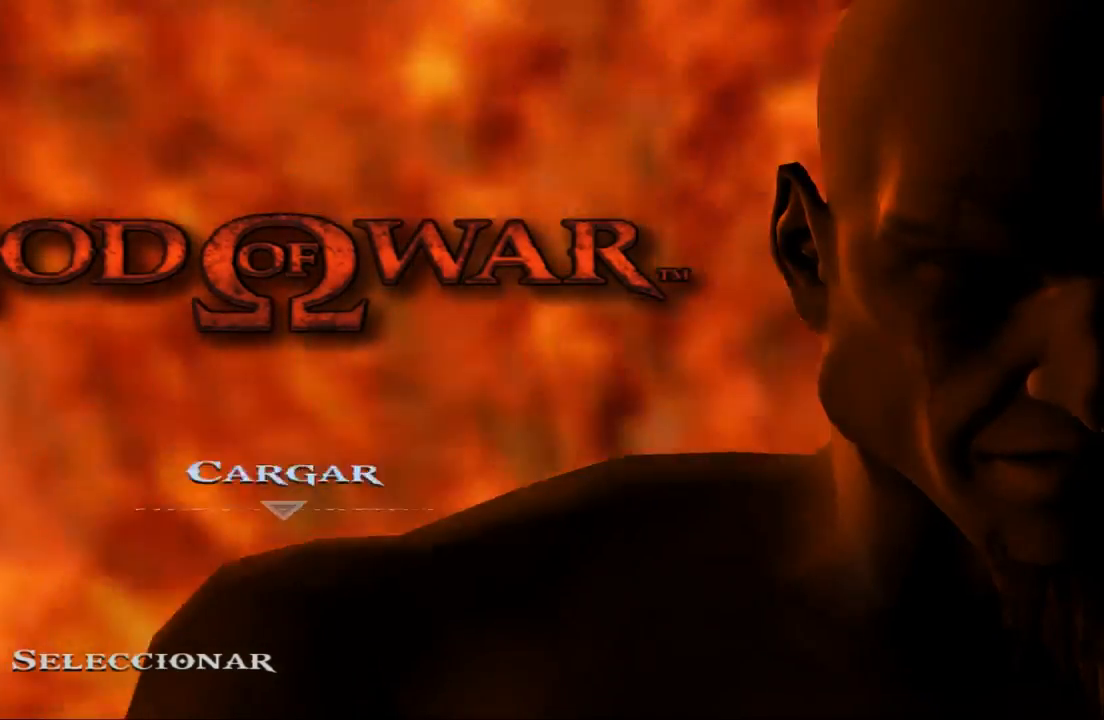
{"buttons": [], "left_stick": "center", "right_stick": "center", "events": [[67, "DPAD_UP", "up"]]}
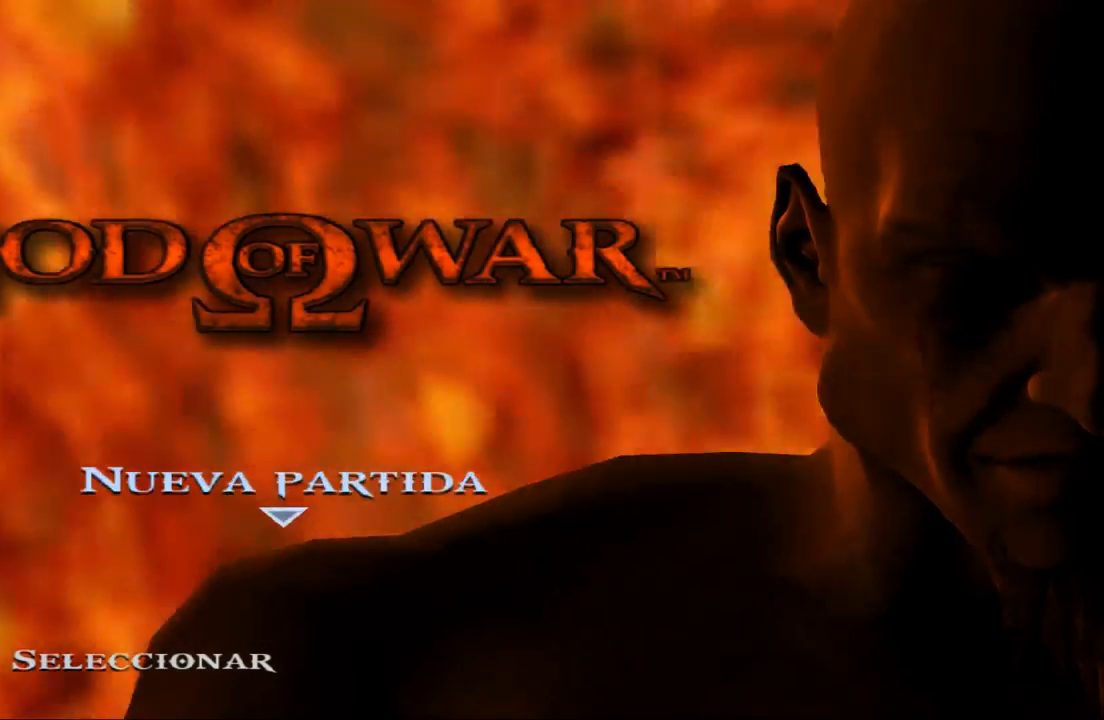
{"buttons": [], "left_stick": "center", "right_stick": "center", "events": []}
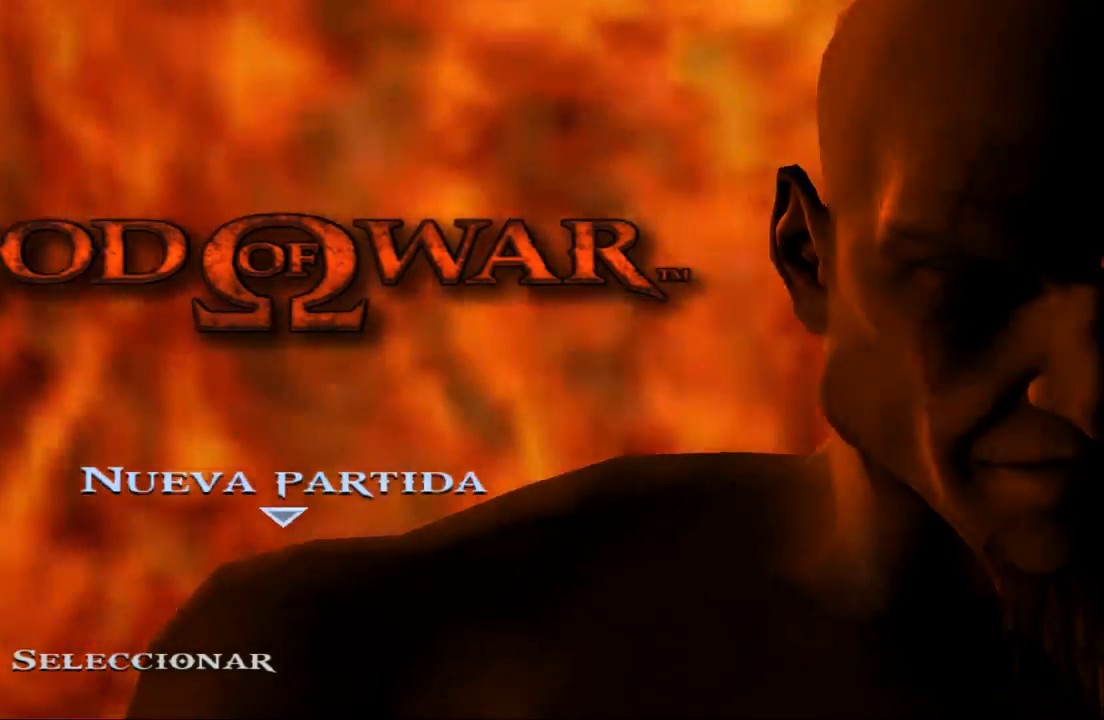
{"buttons": [], "left_stick": "center", "right_stick": "center", "events": []}
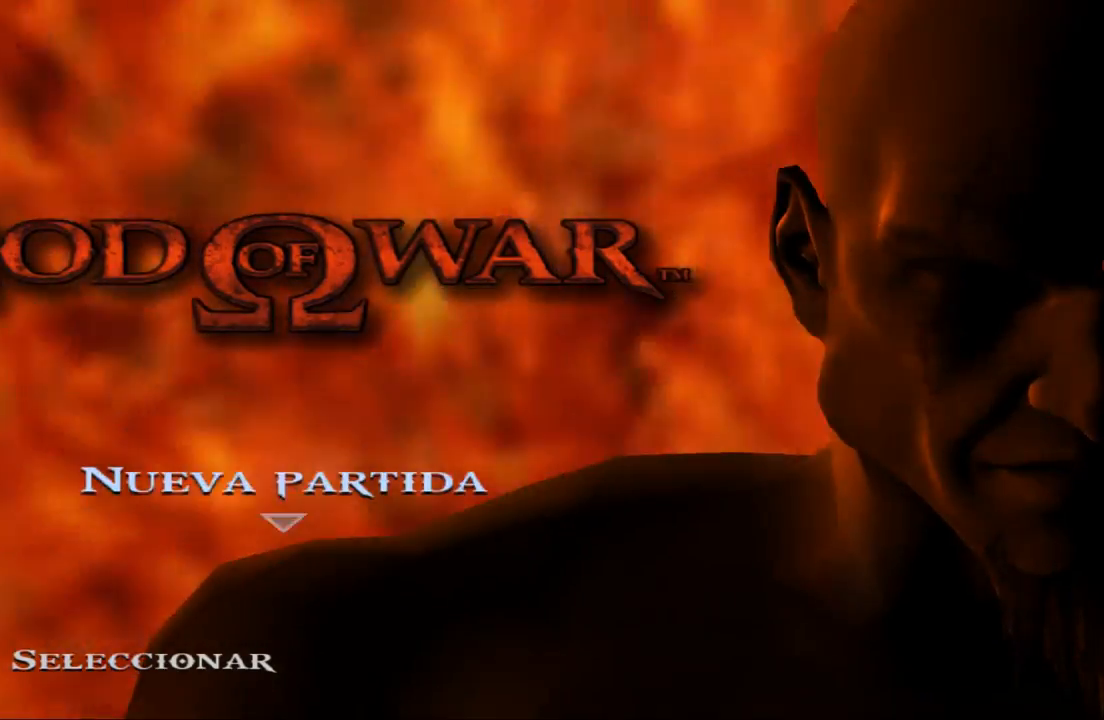
{"buttons": ["DPAD_UP"], "left_stick": "center", "right_stick": "center", "events": [[333, "DPAD_DOWN", "down"], [433, "DPAD_DOWN", "up"], [500, "DPAD_UP", "down"]]}
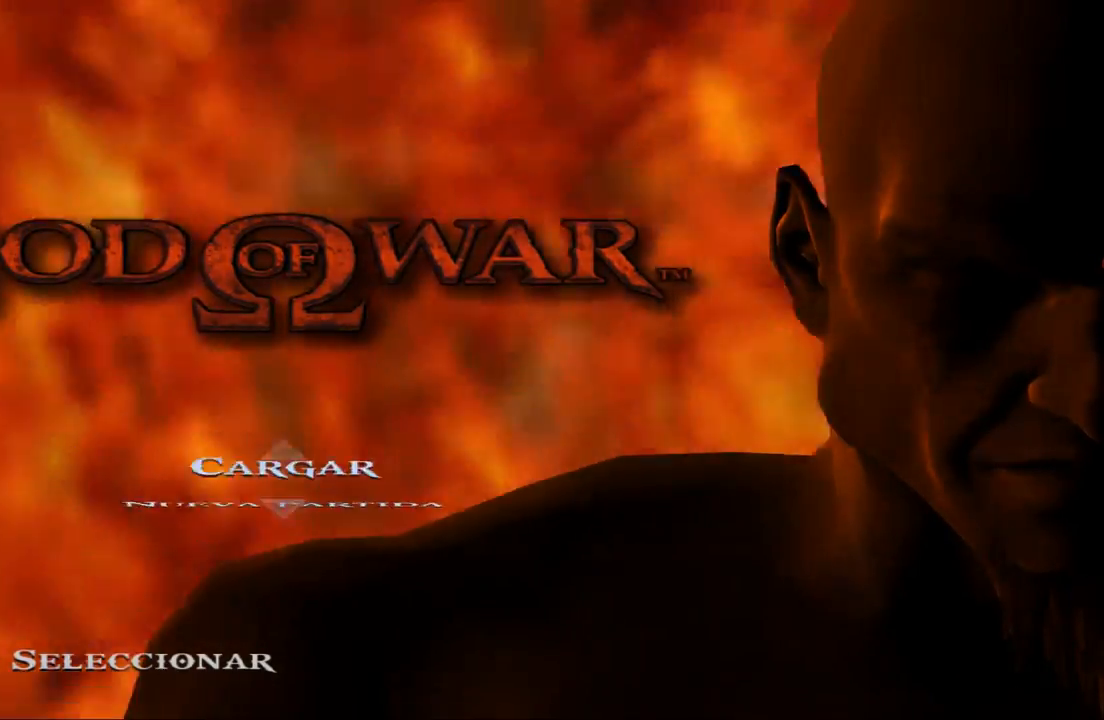
{"buttons": [], "left_stick": "center", "right_stick": "center", "events": [[133, "DPAD_UP", "up"], [300, "DPAD_UP", "down"], [433, "DPAD_UP", "up"]]}
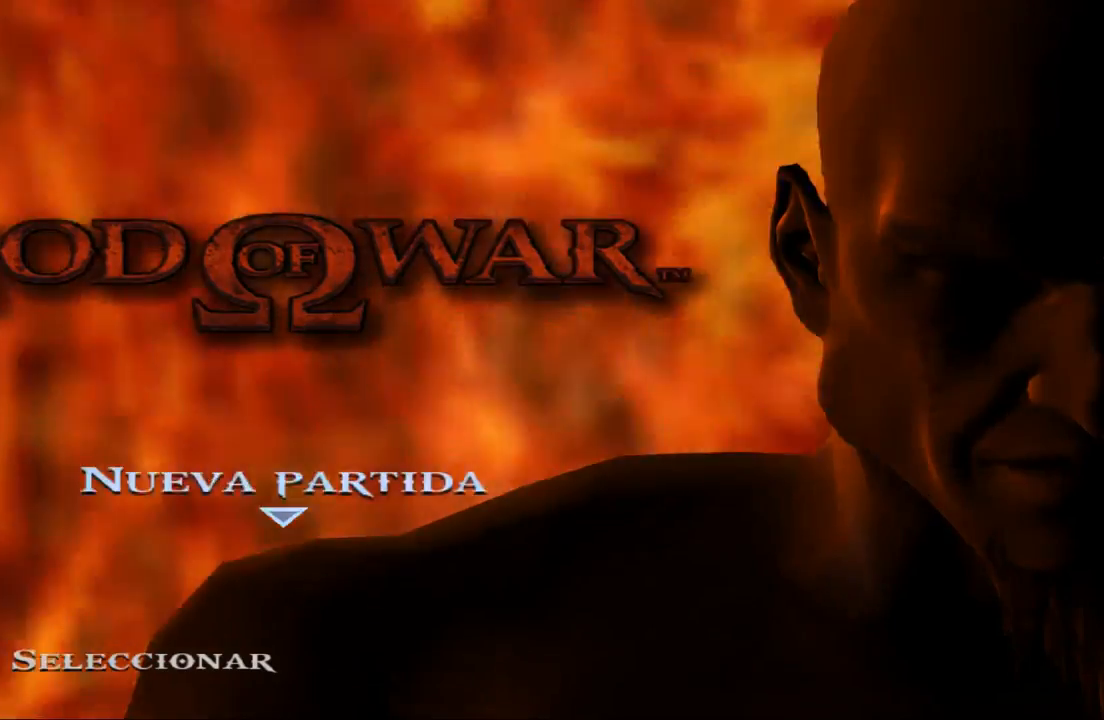
{"buttons": [], "left_stick": "center", "right_stick": "center", "events": [[200, "DPAD_DOWN", "down"], [300, "DPAD_DOWN", "up"], [400, "DPAD_DOWN", "down"], [500, "DPAD_DOWN", "up"]]}
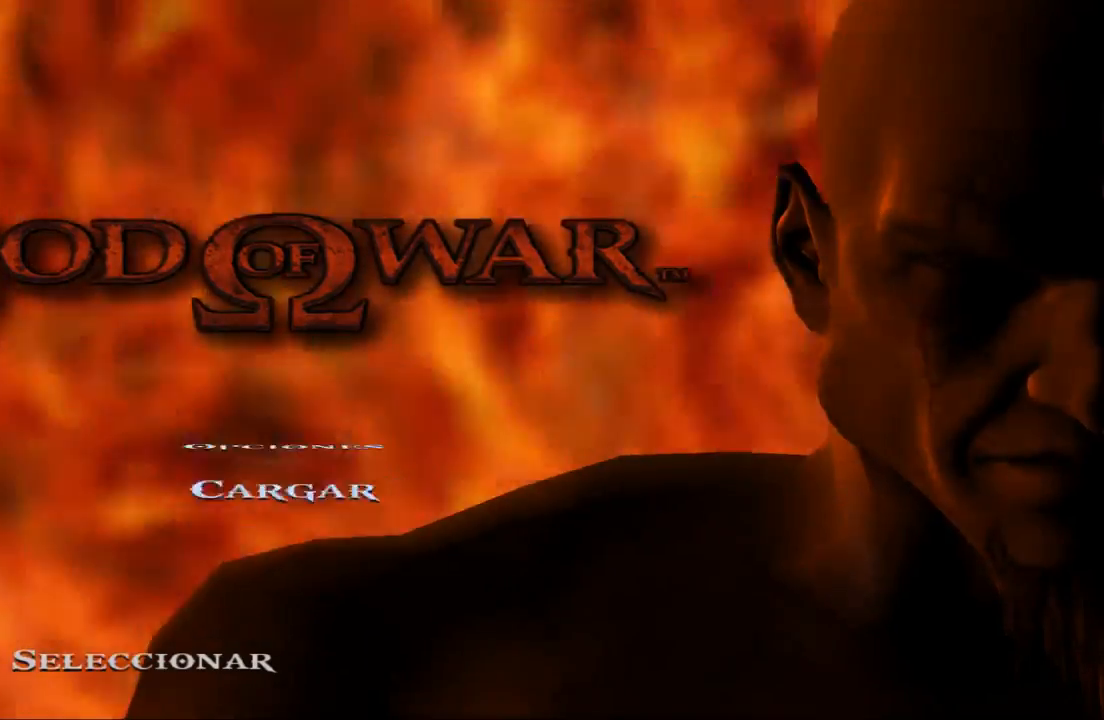
{"buttons": [], "left_stick": "center", "right_stick": "center", "events": [[167, "DPAD_DOWN", "down"], [200, "DPAD_DOWN", "up"]]}
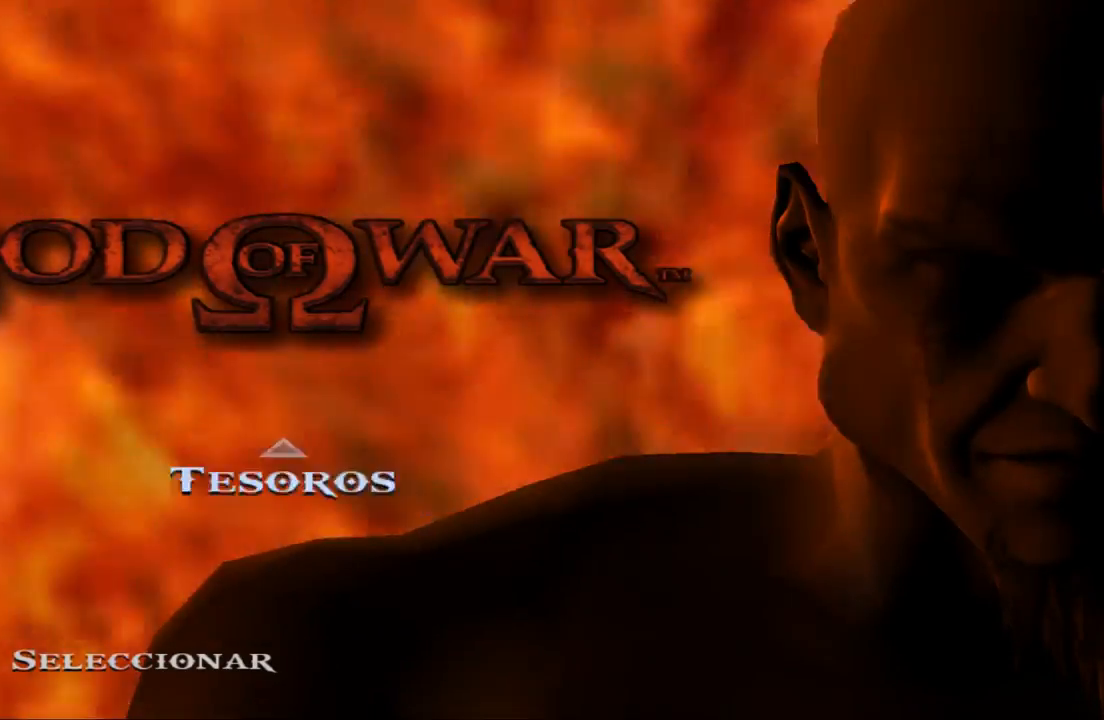
{"buttons": [], "left_stick": "center", "right_stick": "center", "events": [[33, "DPAD_UP", "down"], [100, "DPAD_UP", "up"], [200, "DPAD_UP", "down"], [300, "DPAD_UP", "up"]]}
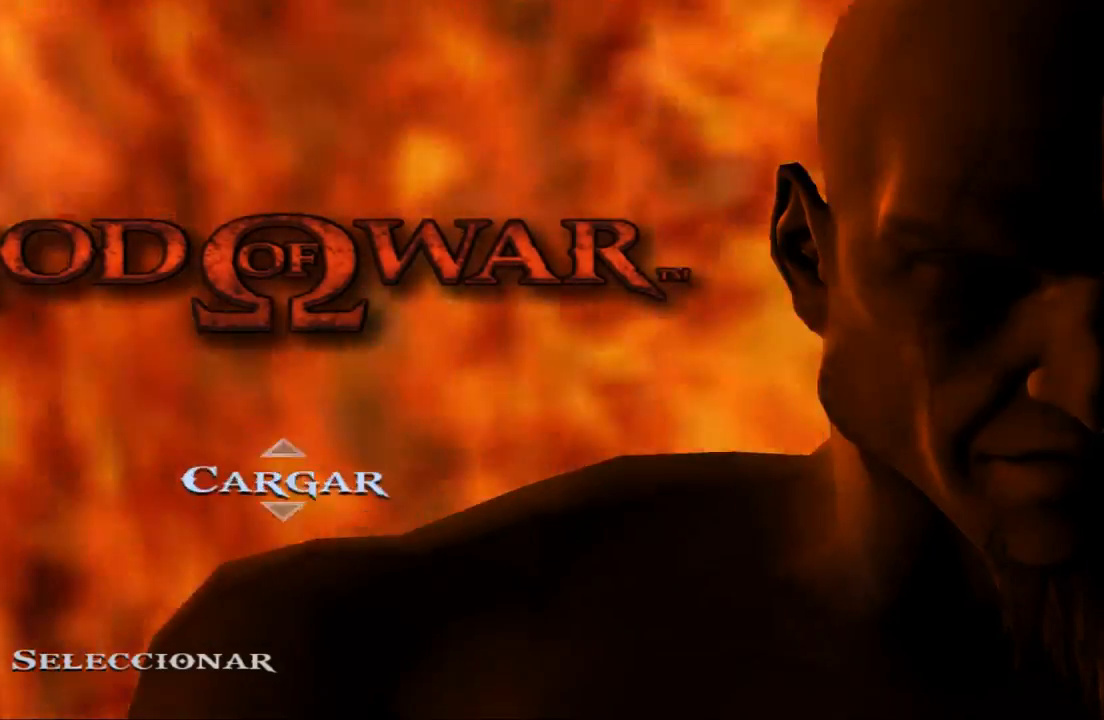
{"buttons": ["DPAD_UP"], "left_stick": "center", "right_stick": "center", "events": [[500, "DPAD_UP", "down"]]}
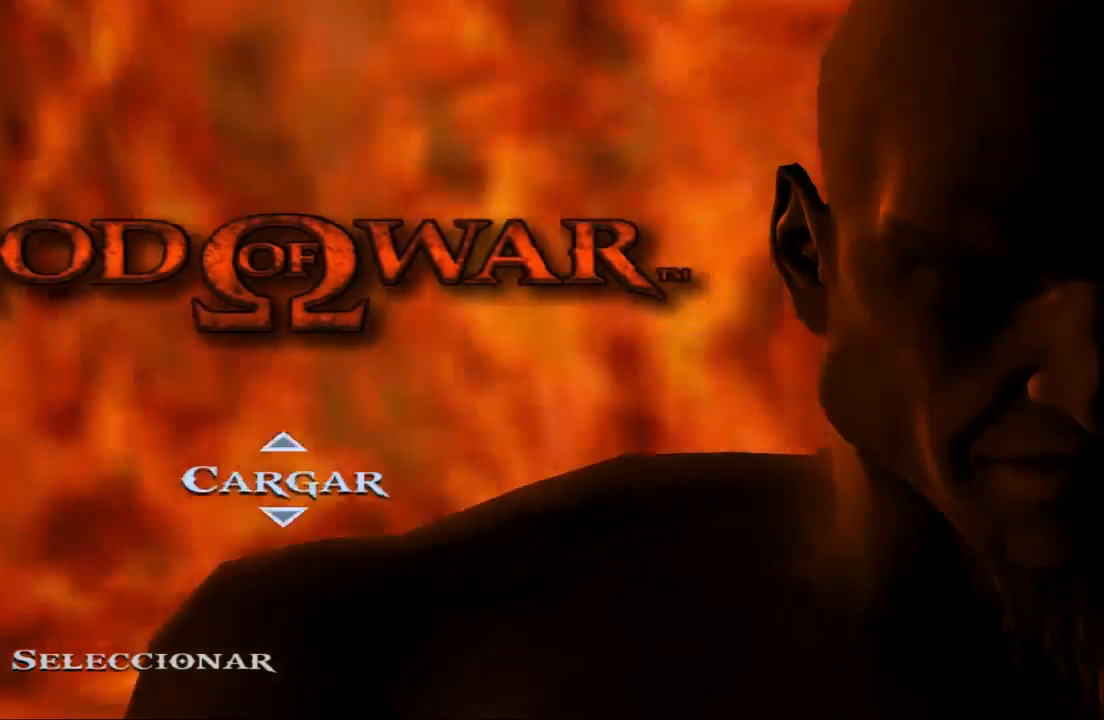
{"buttons": ["DPAD_DOWN"], "left_stick": "center", "right_stick": "center", "events": [[167, "DPAD_UP", "up"], [467, "DPAD_DOWN", "down"]]}
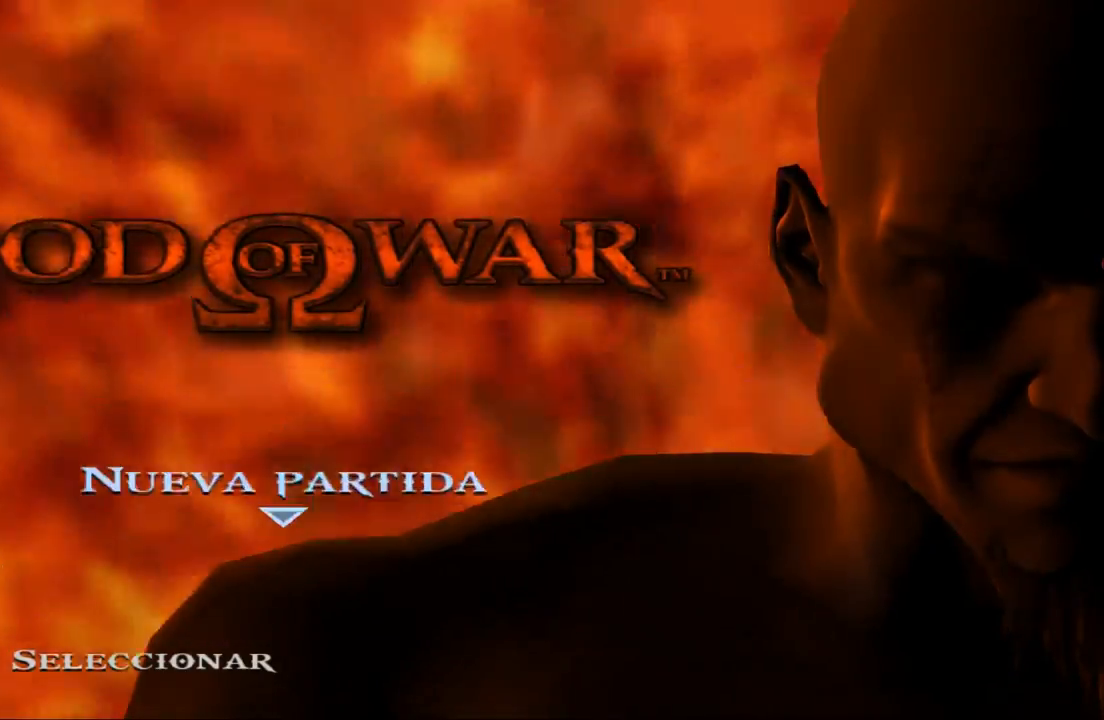
{"buttons": [], "left_stick": "center", "right_stick": "center", "events": [[133, "DPAD_DOWN", "up"], [167, "CROSS", "down"], [333, "CROSS", "up"]]}